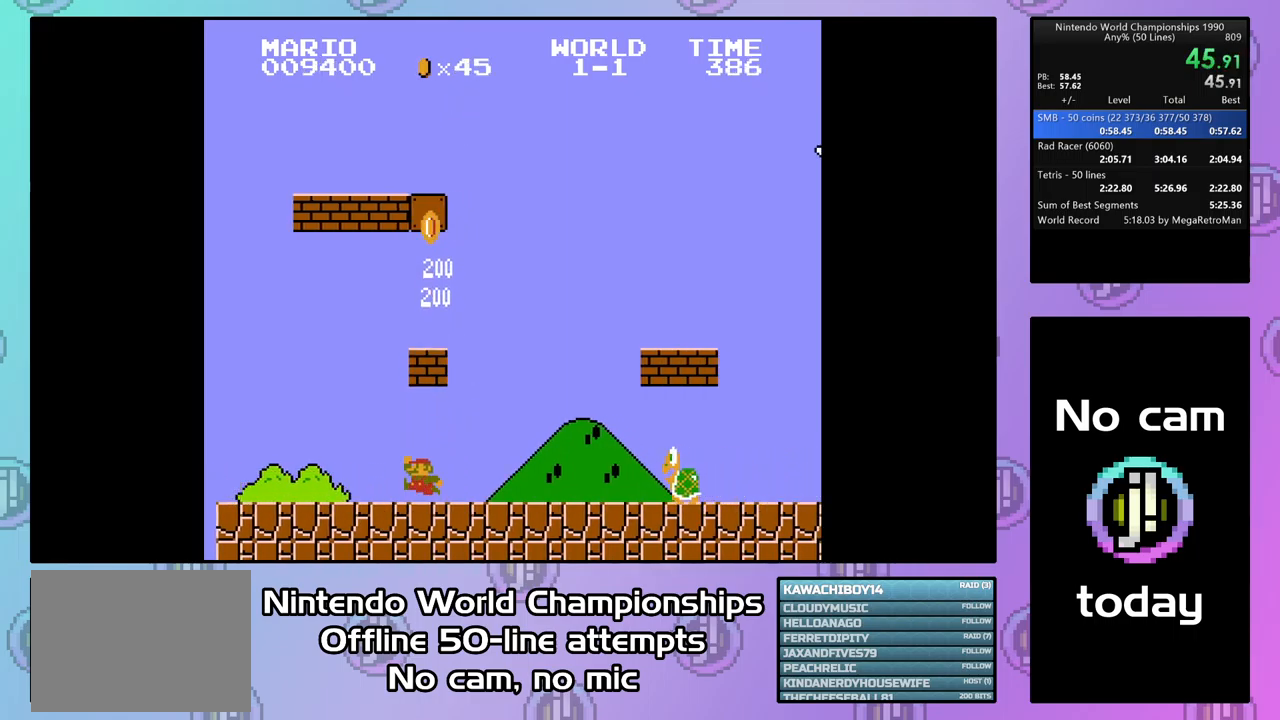
Gameplay with a controller (PlayStation layout); each line is a JSON object with the inputs held at the frame after it. "events" lists button and stick changes between this image and that frame as [ms after this image, input, new state], when the widget could be followed in between. Not read: left_stick right_stick.
{"buttons": ["CIRCLE"], "events": [[234, "CIRCLE", "up"], [400, "CIRCLE", "down"]]}
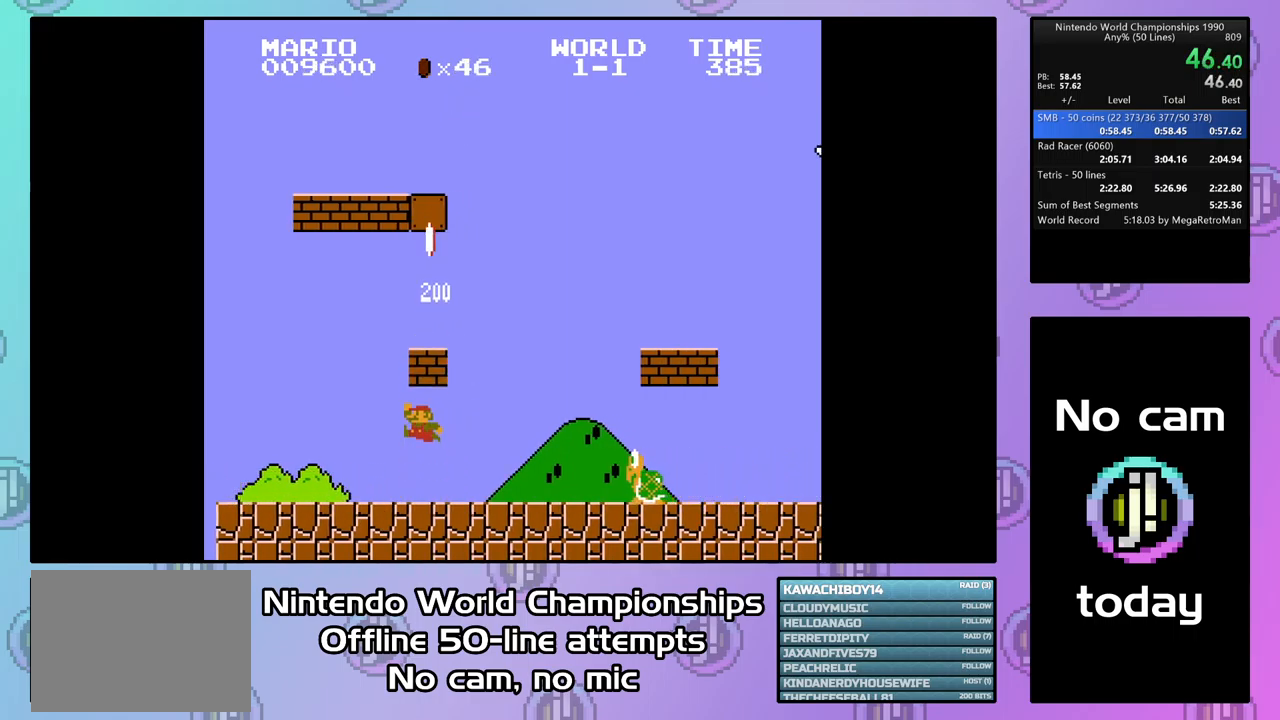
{"buttons": ["CIRCLE", "DPAD_RIGHT"], "events": [[134, "CIRCLE", "up"], [234, "DPAD_RIGHT", "down"], [334, "CIRCLE", "down"]]}
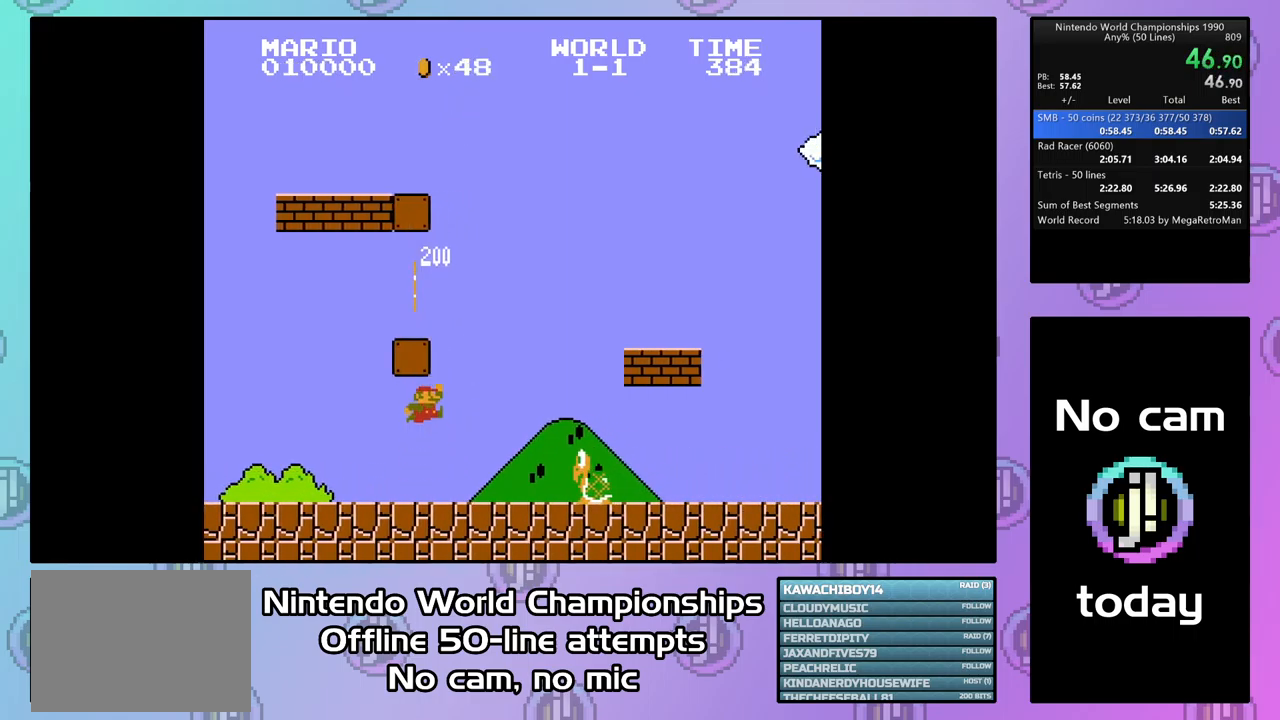
{"buttons": ["CROSS", "DPAD_RIGHT"], "events": [[100, "CIRCLE", "up"], [200, "CROSS", "down"], [300, "CIRCLE", "down"], [500, "CIRCLE", "up"]]}
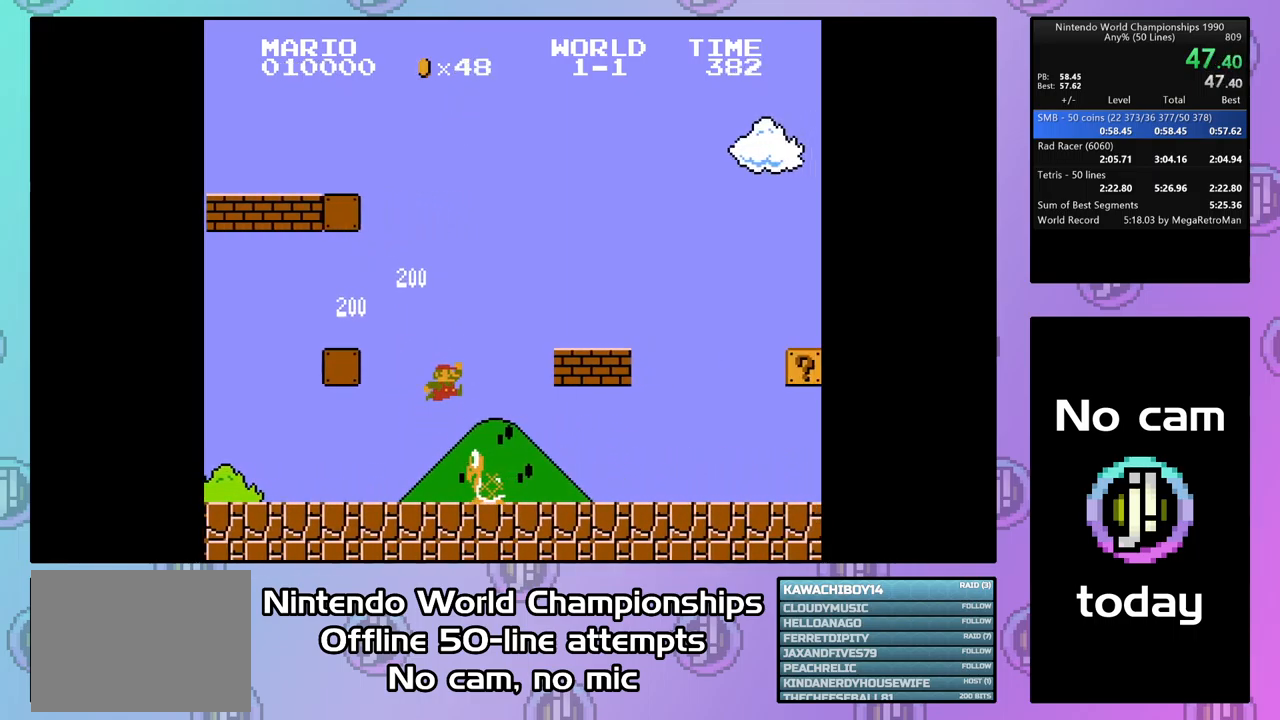
{"buttons": ["CROSS", "DPAD_RIGHT"], "events": []}
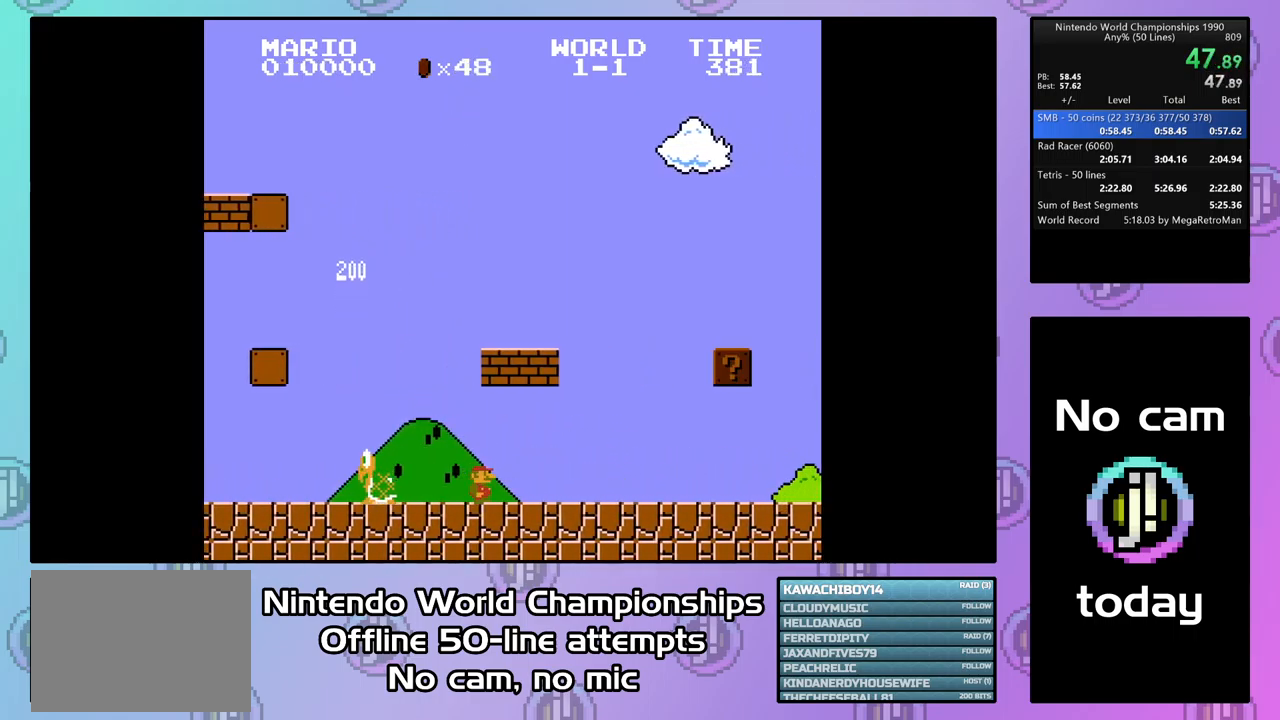
{"buttons": ["CROSS", "DPAD_RIGHT"], "events": []}
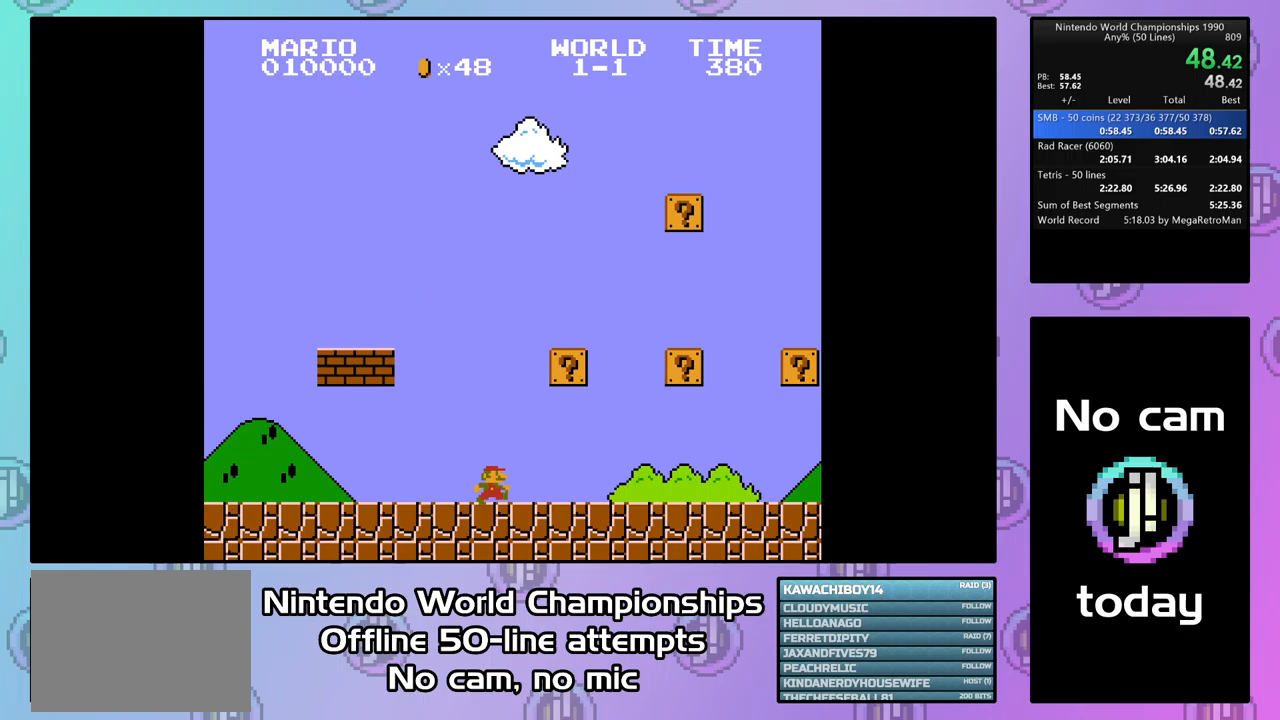
{"buttons": ["CROSS", "CIRCLE"], "events": [[100, "CIRCLE", "down"], [100, "DPAD_RIGHT", "up"], [167, "DPAD_LEFT", "down"], [233, "CIRCLE", "up"], [300, "DPAD_LEFT", "up"], [433, "DPAD_RIGHT", "down"], [467, "CIRCLE", "down"], [500, "DPAD_RIGHT", "up"]]}
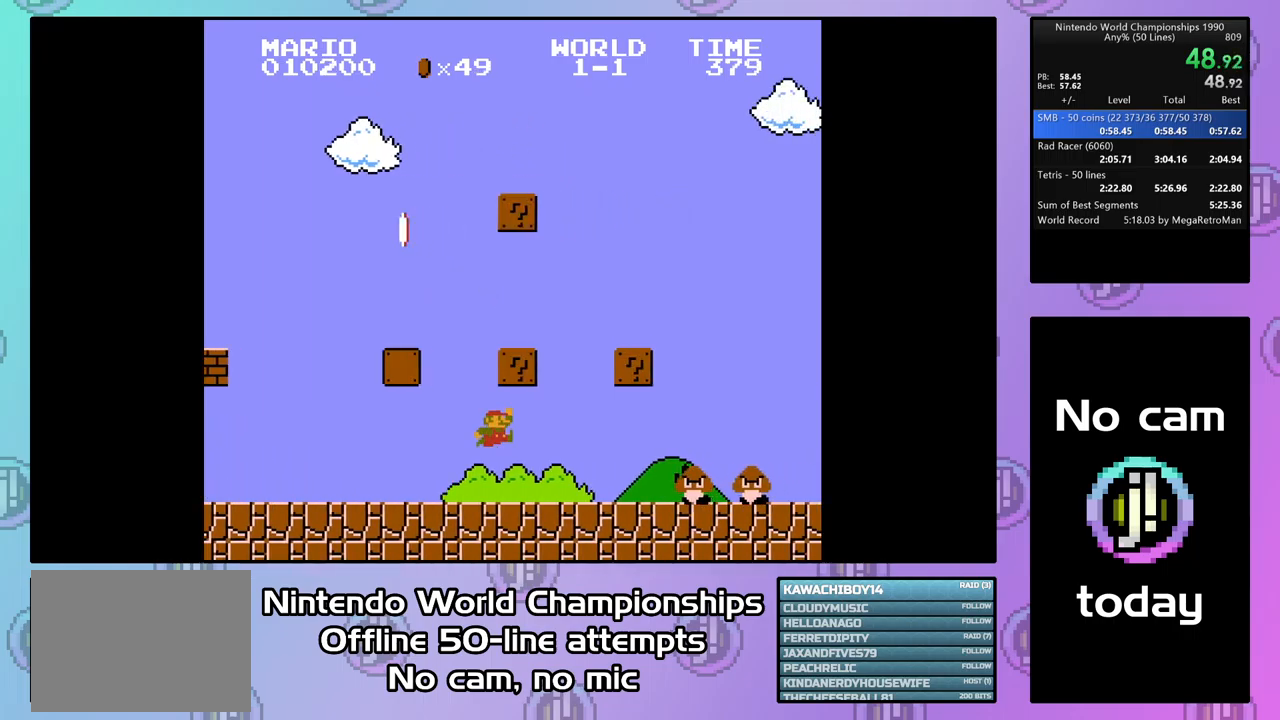
{"buttons": ["CROSS"], "events": [[33, "DPAD_LEFT", "down"], [133, "CIRCLE", "up"], [300, "DPAD_LEFT", "up"]]}
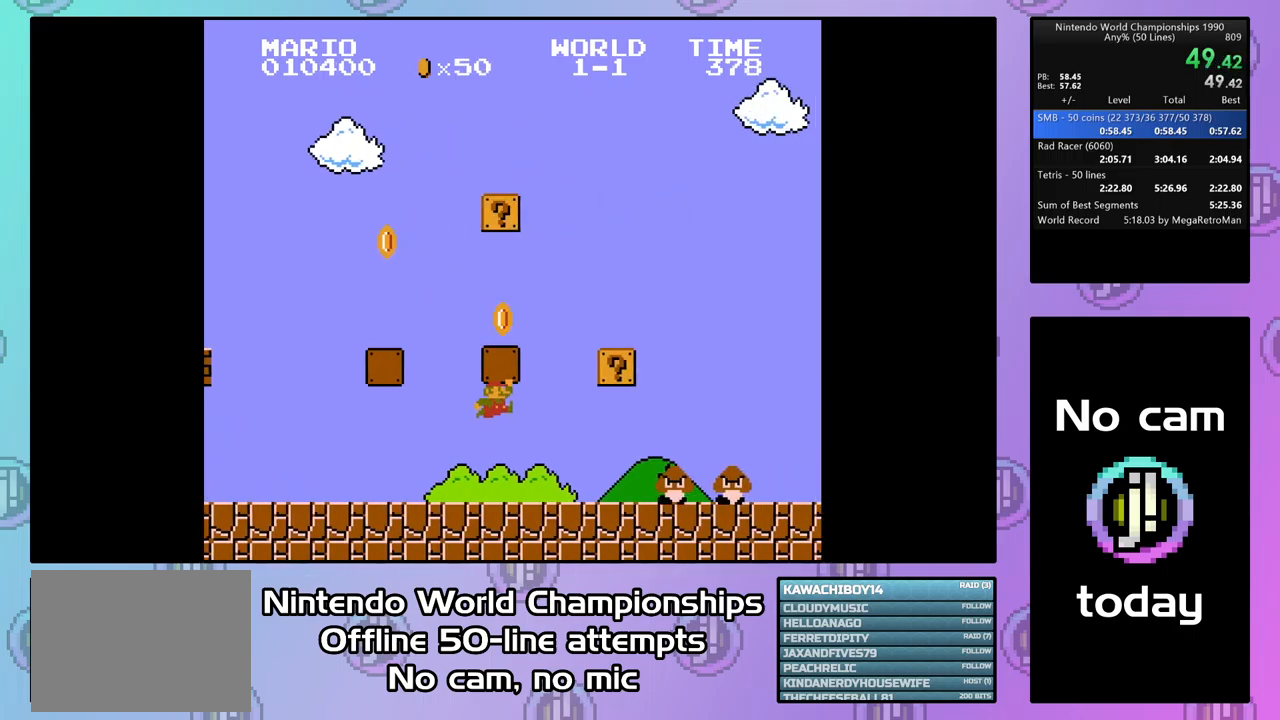
{"buttons": ["CROSS"], "events": []}
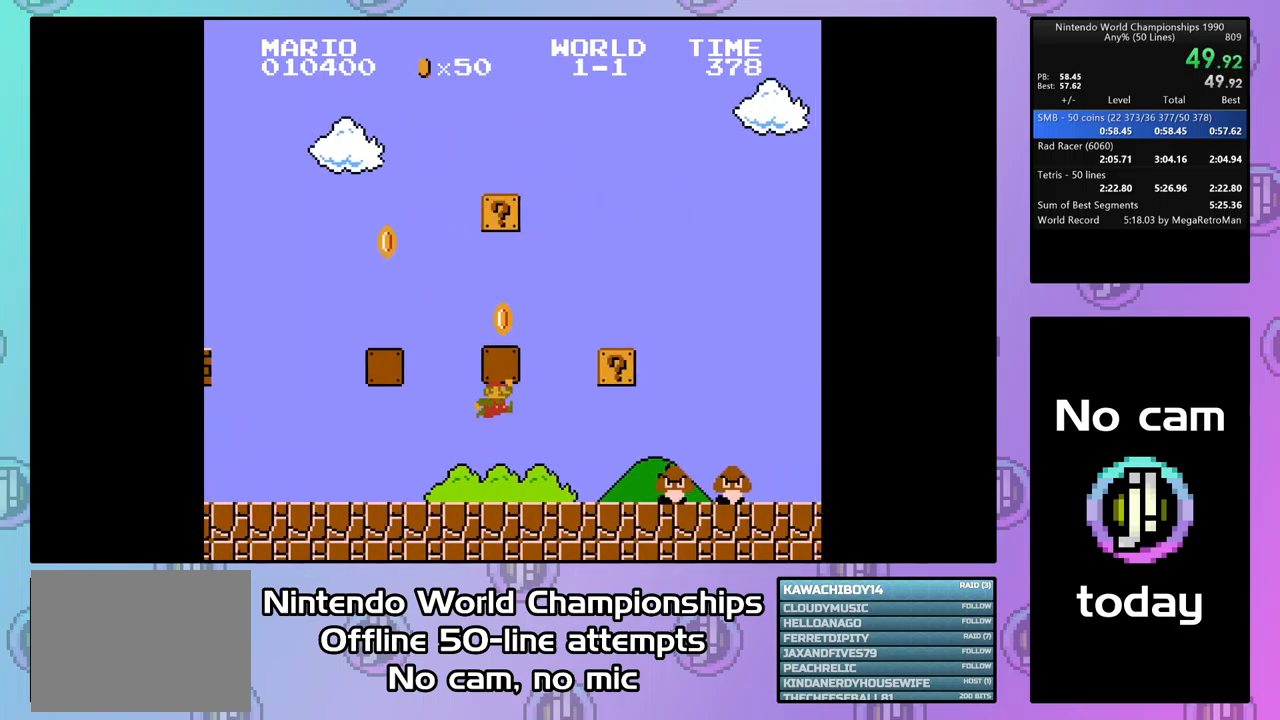
{"buttons": ["CROSS"], "events": []}
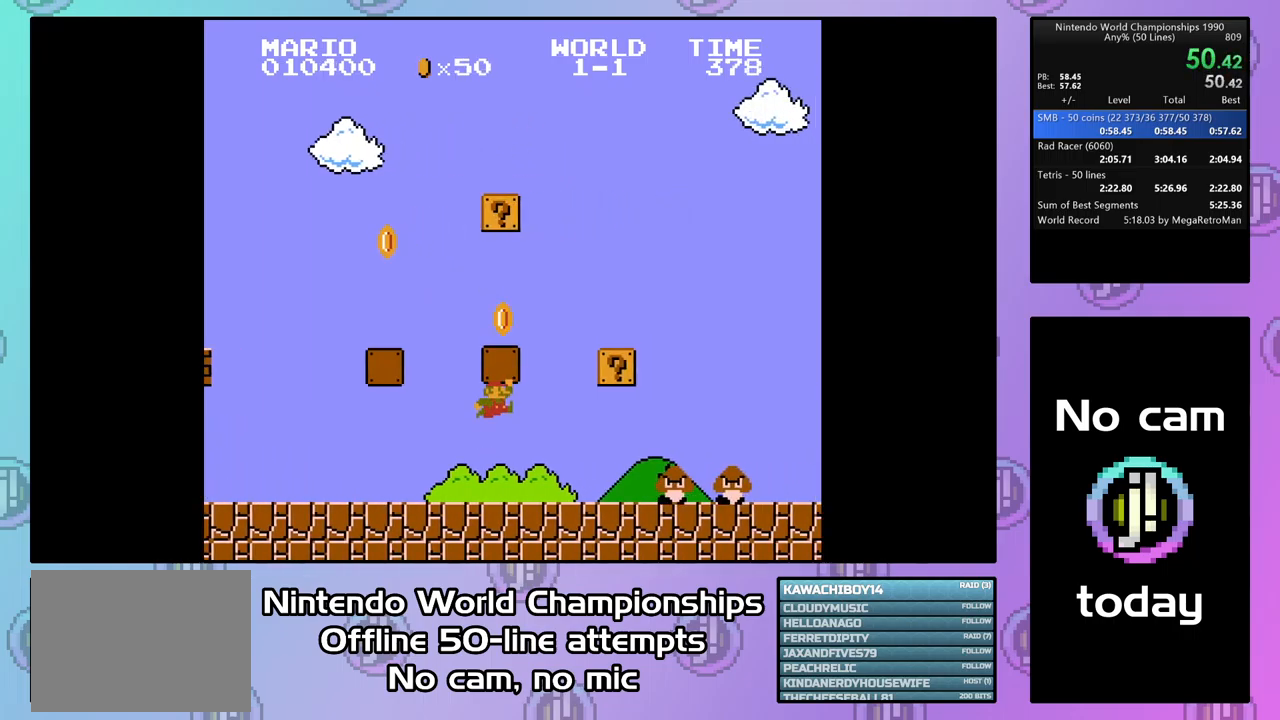
{"buttons": ["CROSS"], "events": []}
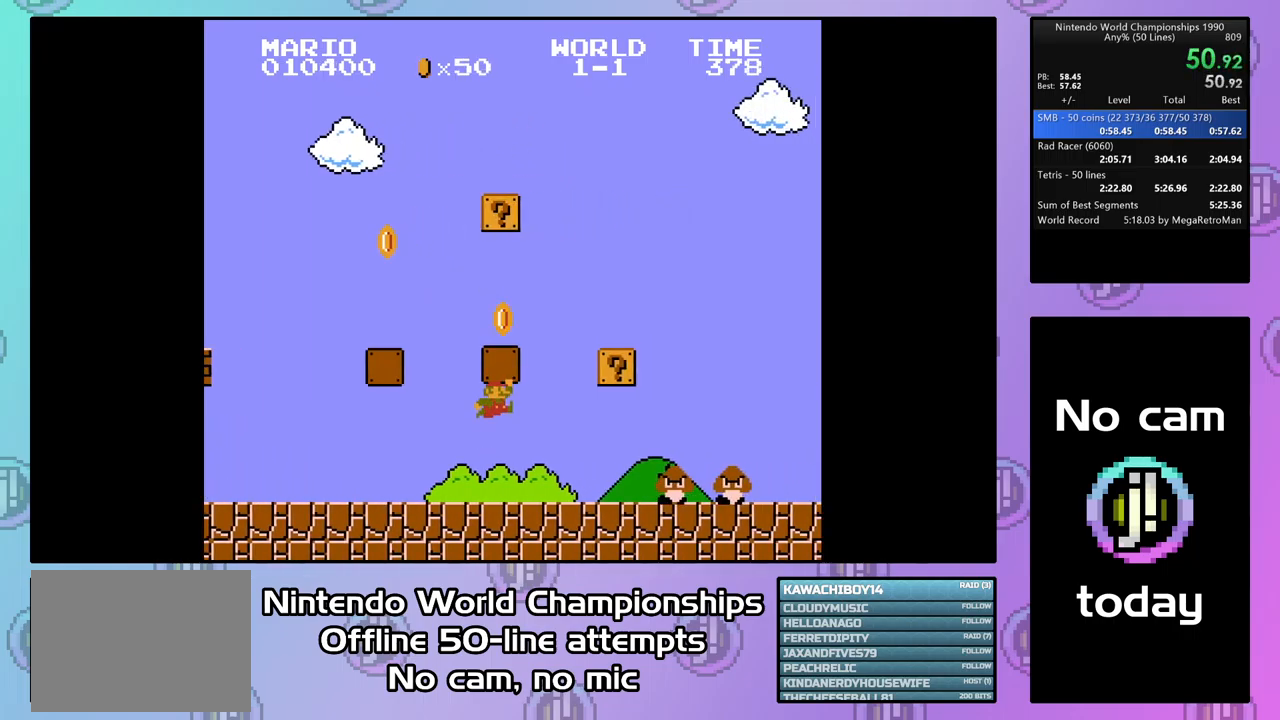
{"buttons": ["CROSS"], "events": []}
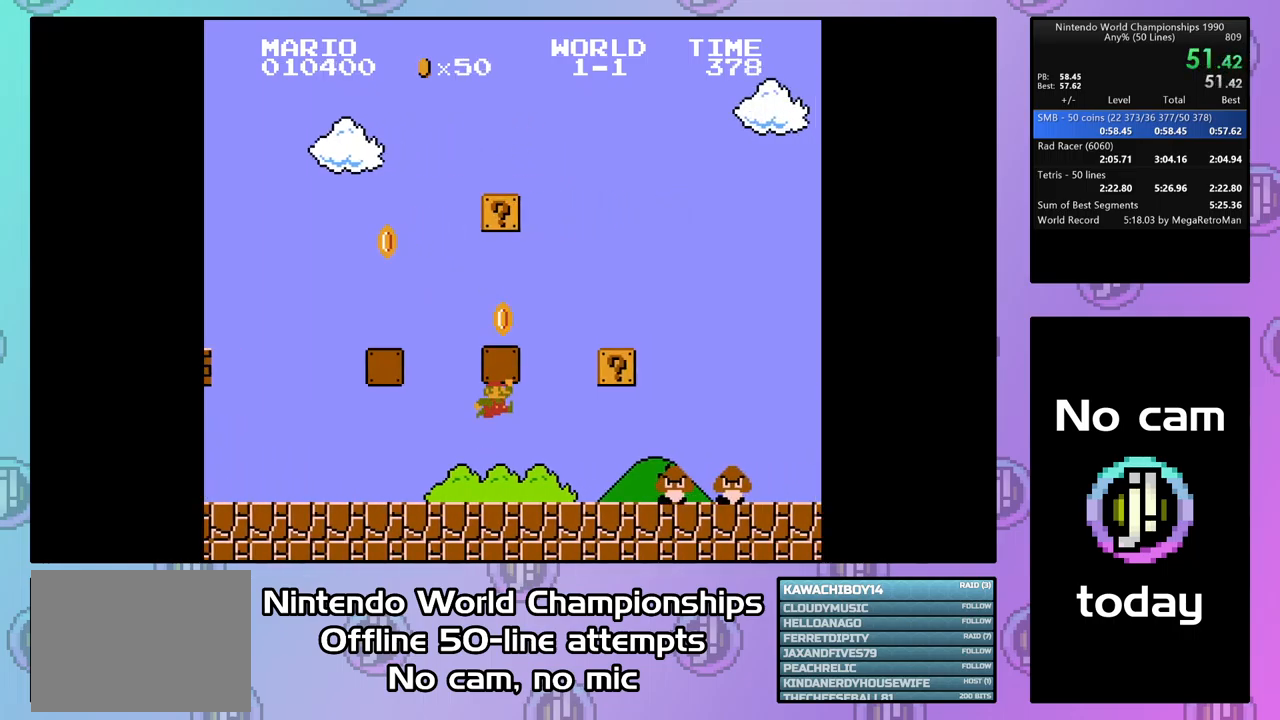
{"buttons": ["CROSS"], "events": []}
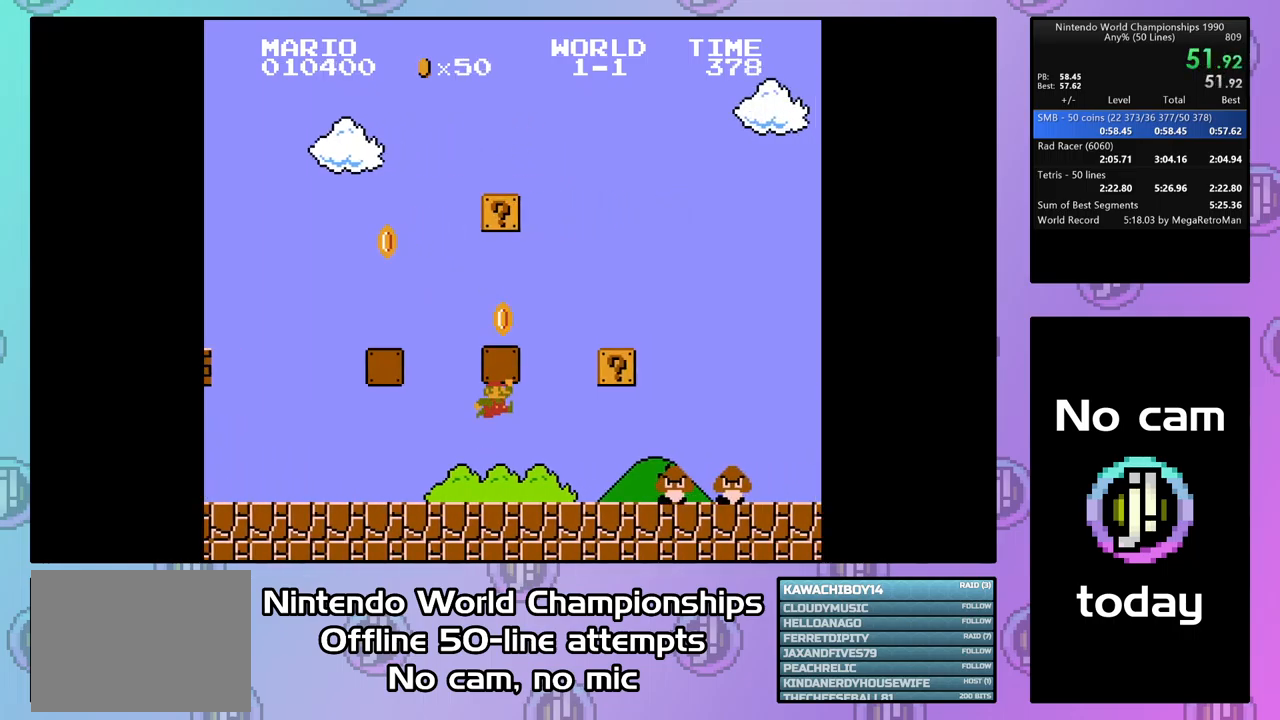
{"buttons": ["CROSS"], "events": []}
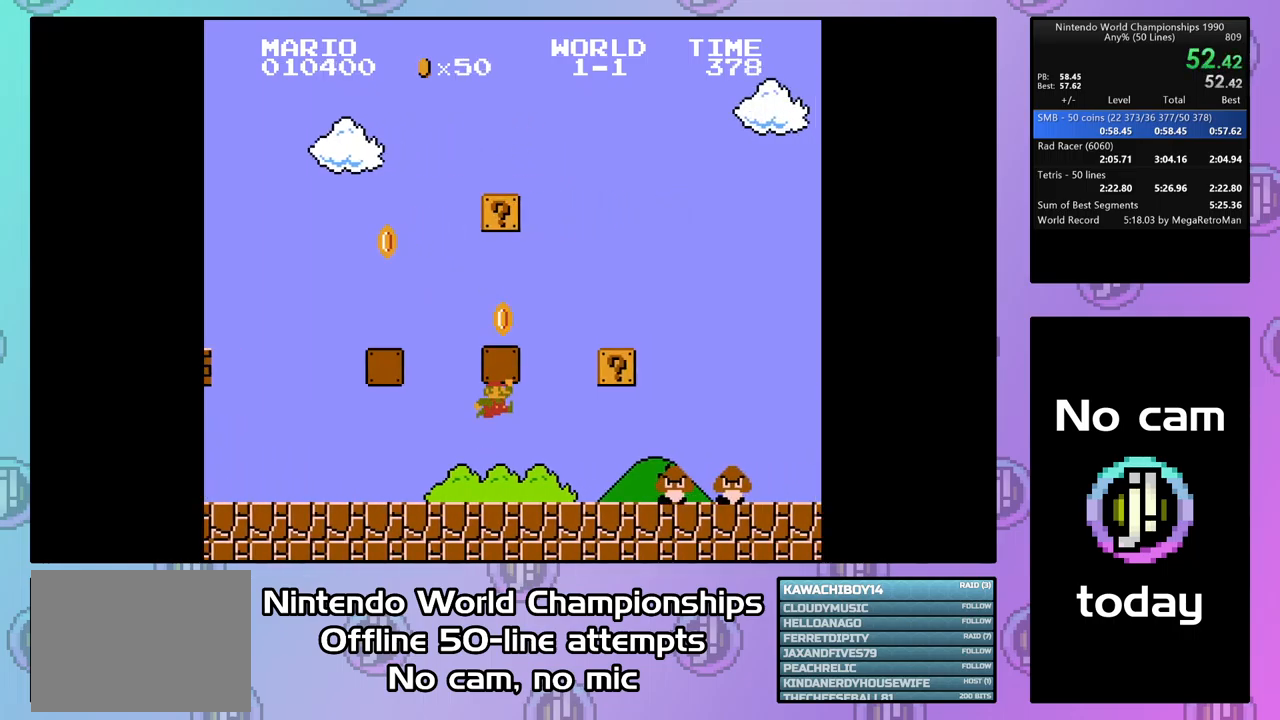
{"buttons": ["CROSS"], "events": []}
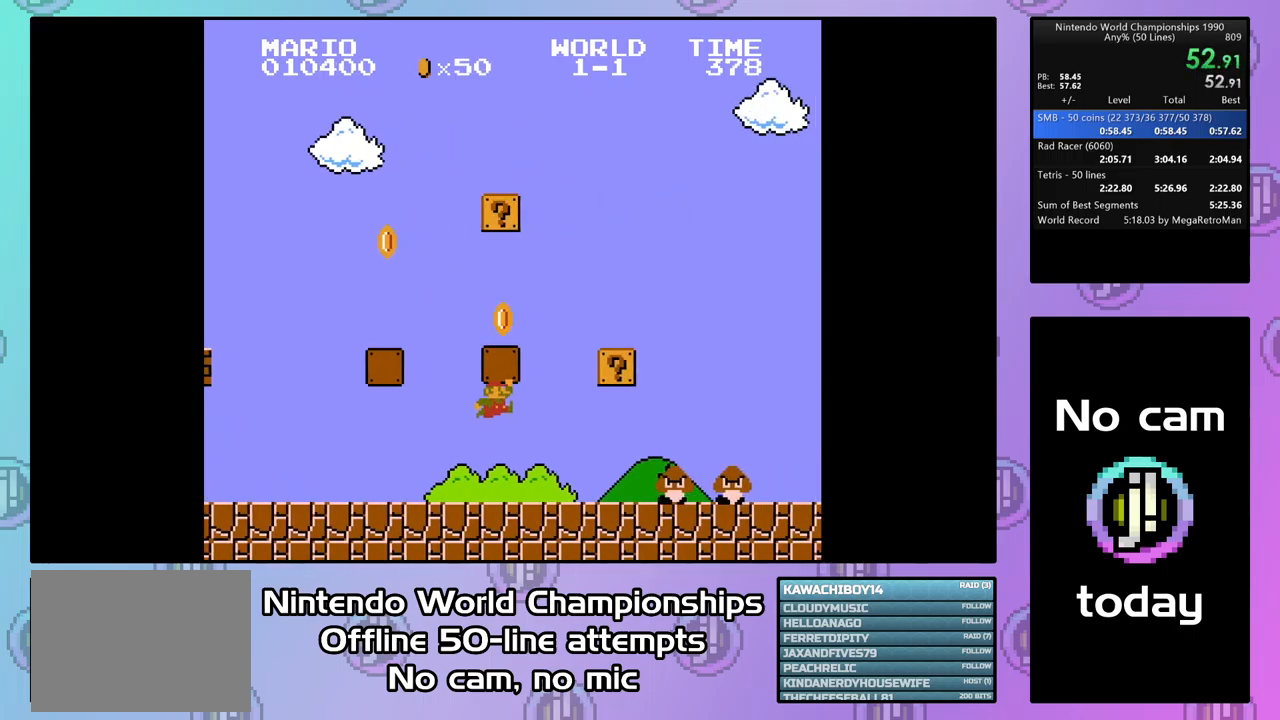
{"buttons": ["CROSS"], "events": []}
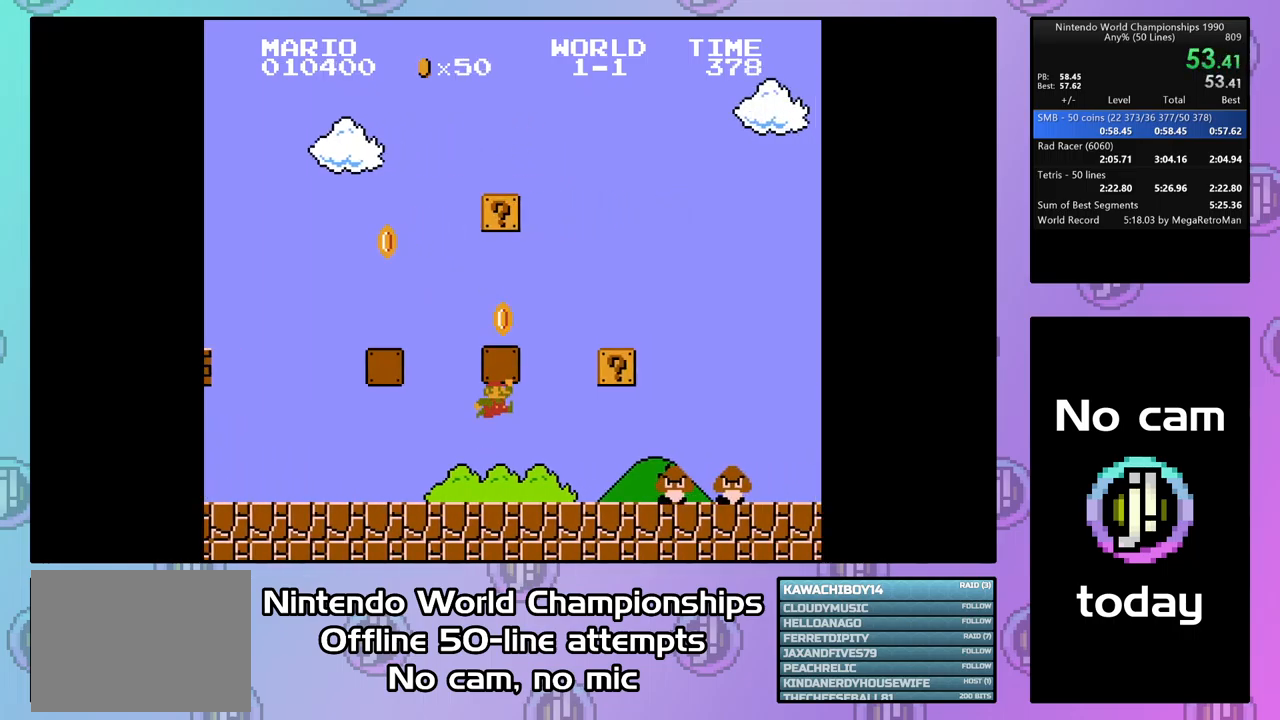
{"buttons": ["CROSS"], "events": []}
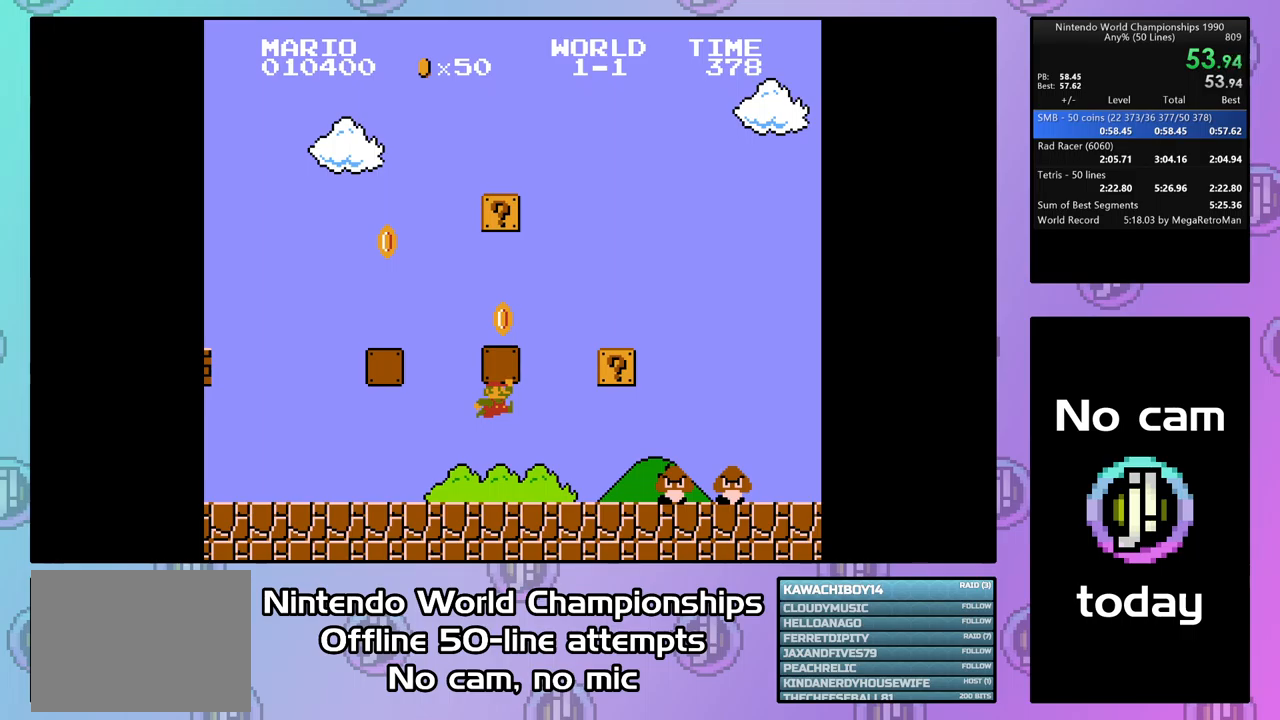
{"buttons": ["CROSS"], "events": []}
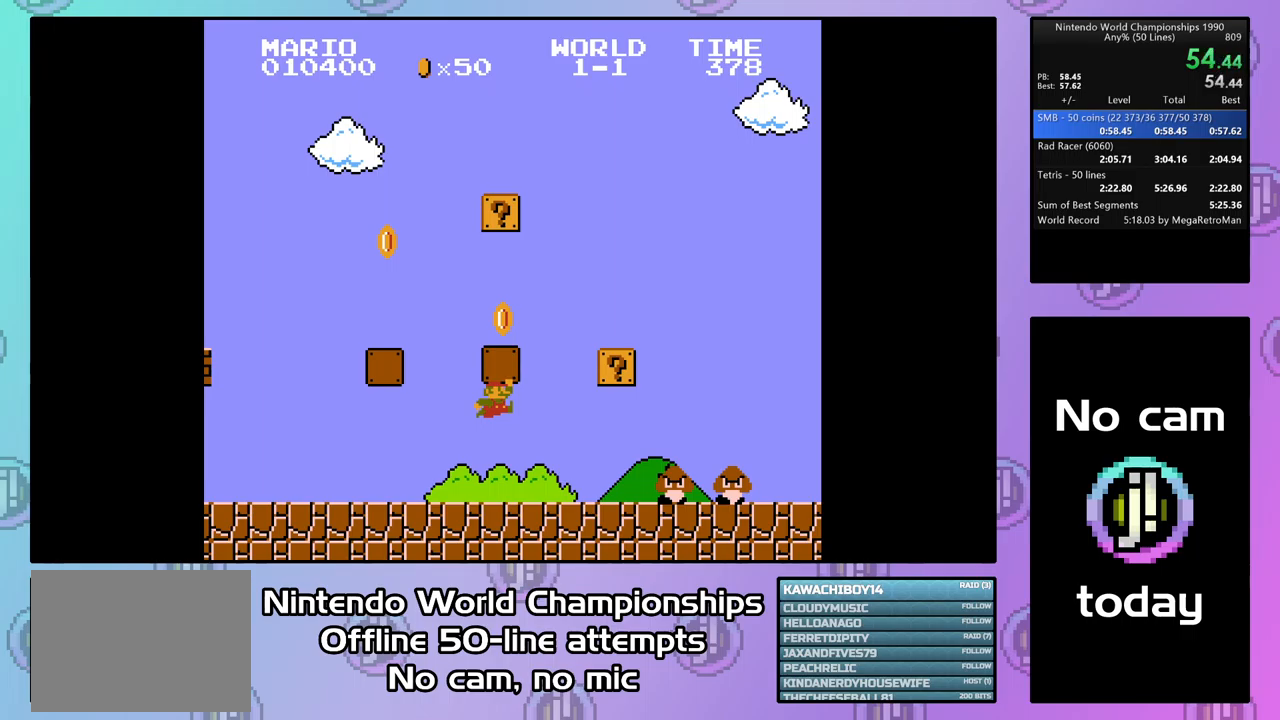
{"buttons": ["CROSS"], "events": []}
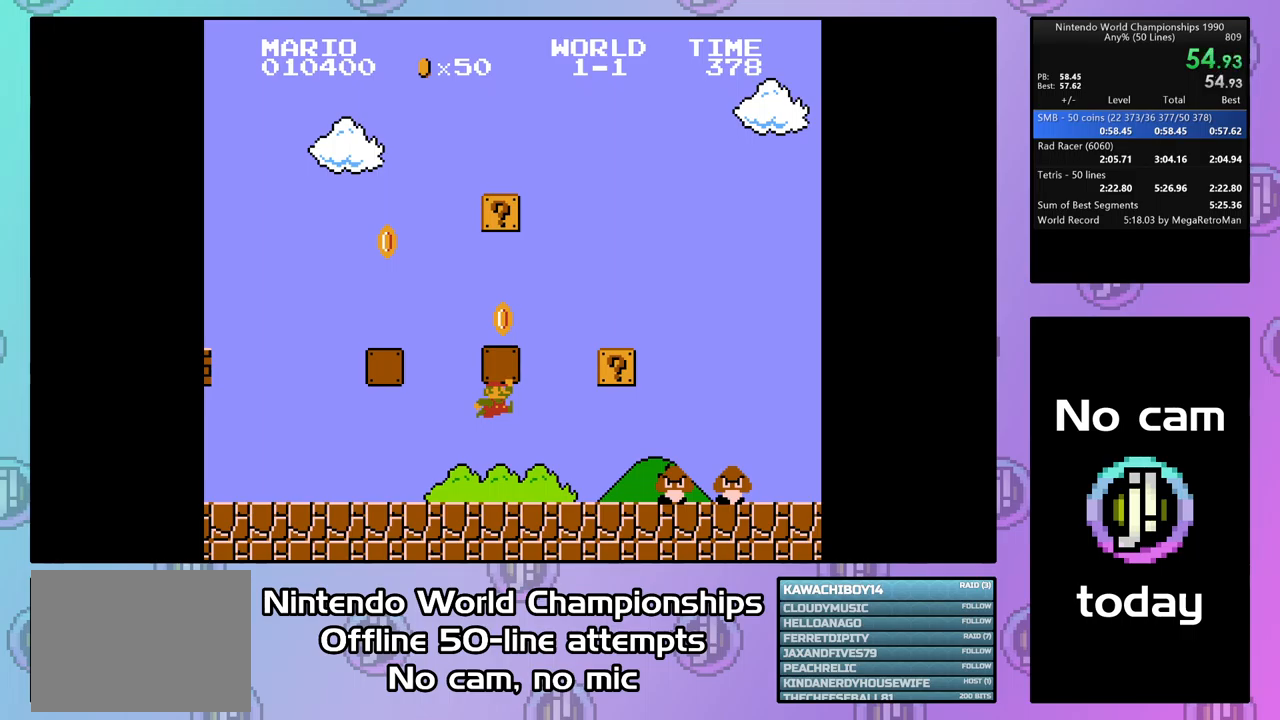
{"buttons": ["CROSS"], "events": []}
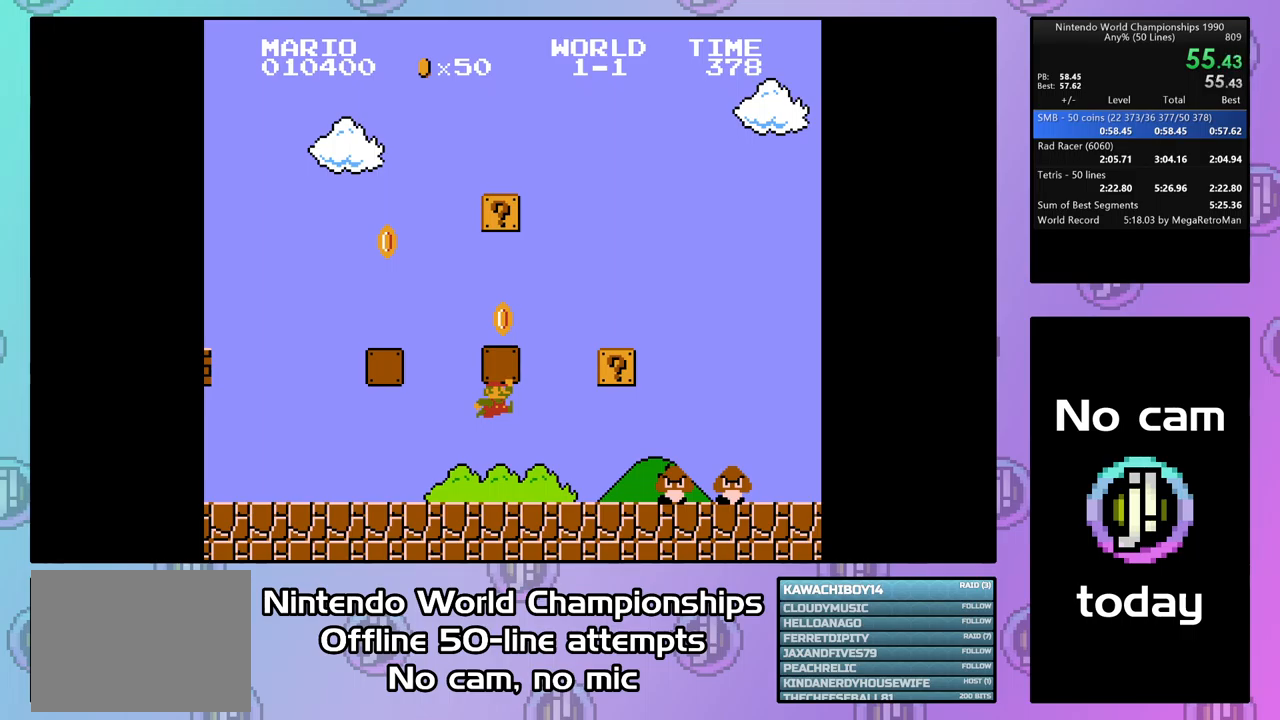
{"buttons": ["CROSS"], "events": []}
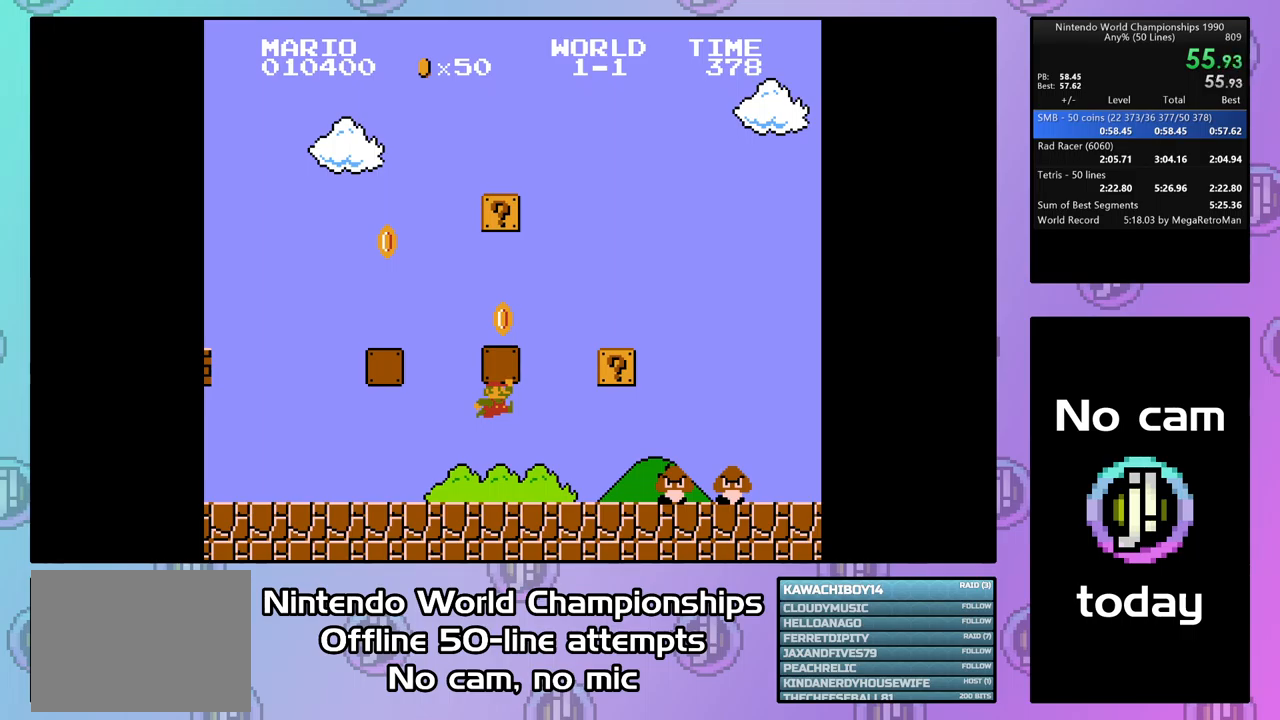
{"buttons": ["CROSS"], "events": []}
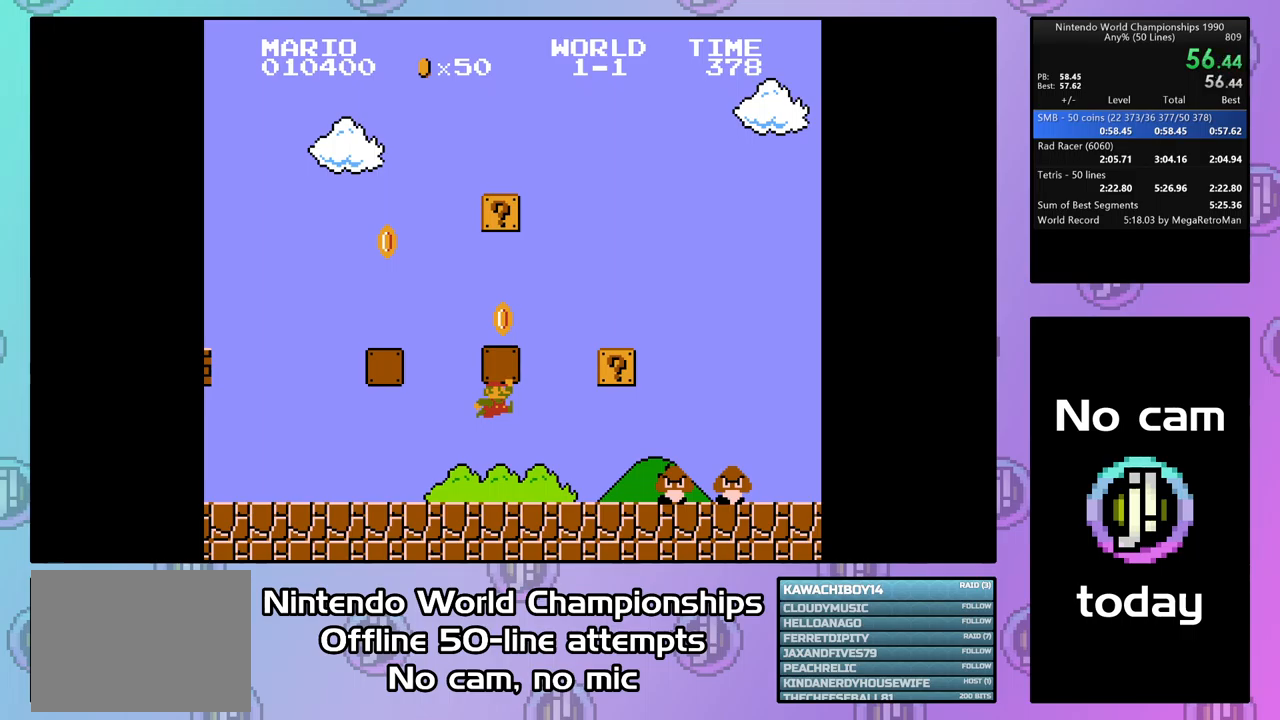
{"buttons": ["CROSS"], "events": []}
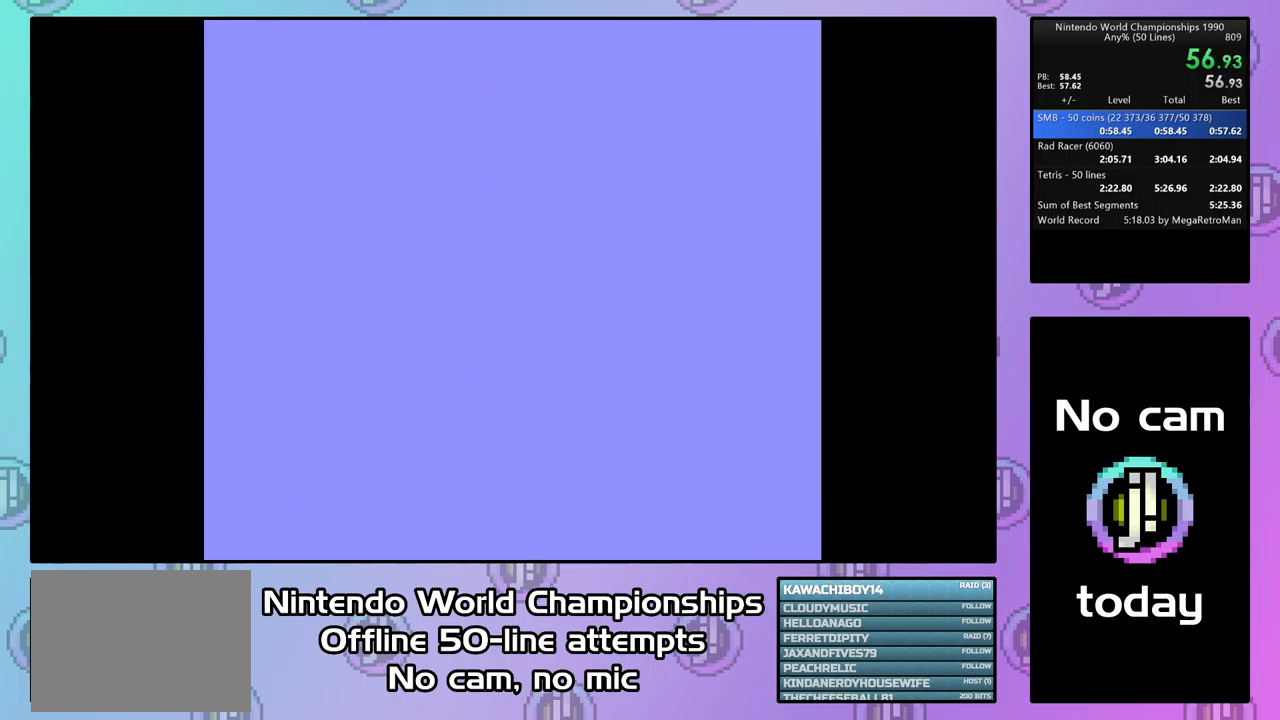
{"buttons": ["CROSS"], "events": []}
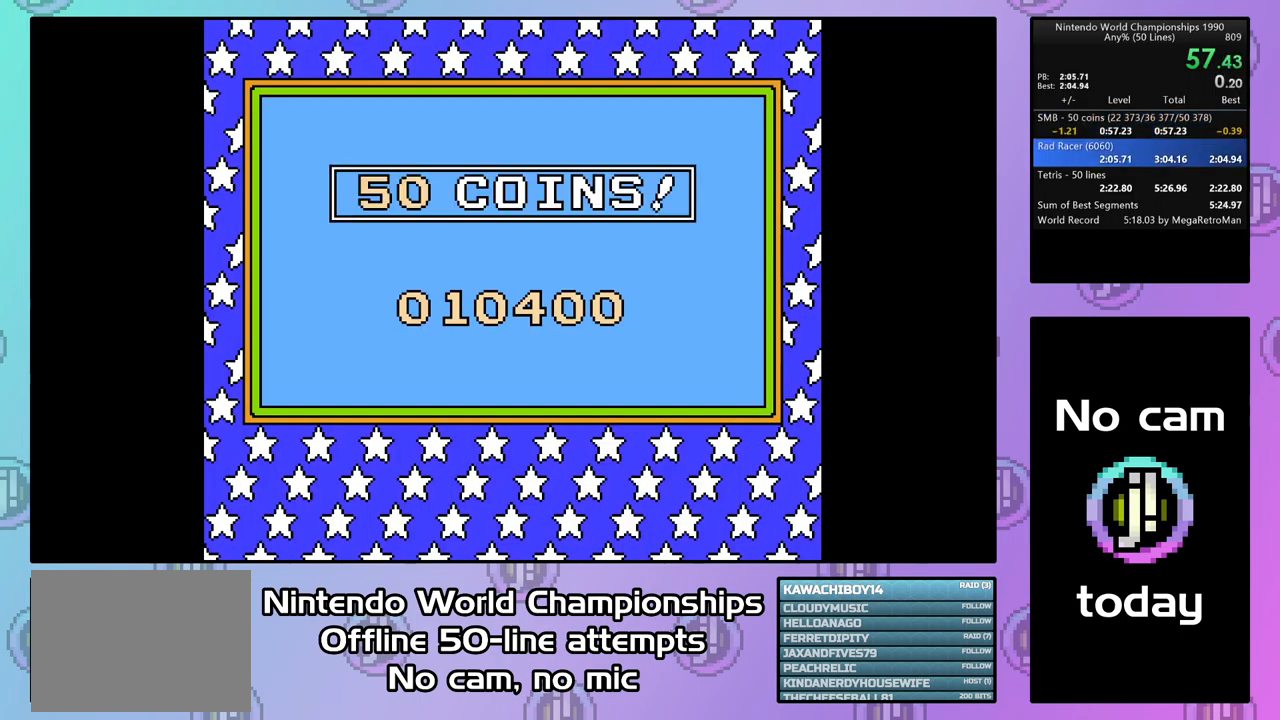
{"buttons": ["CROSS", "CIRCLE", "DPAD_RIGHT"], "events": [[367, "DPAD_RIGHT", "down"], [400, "CIRCLE", "down"]]}
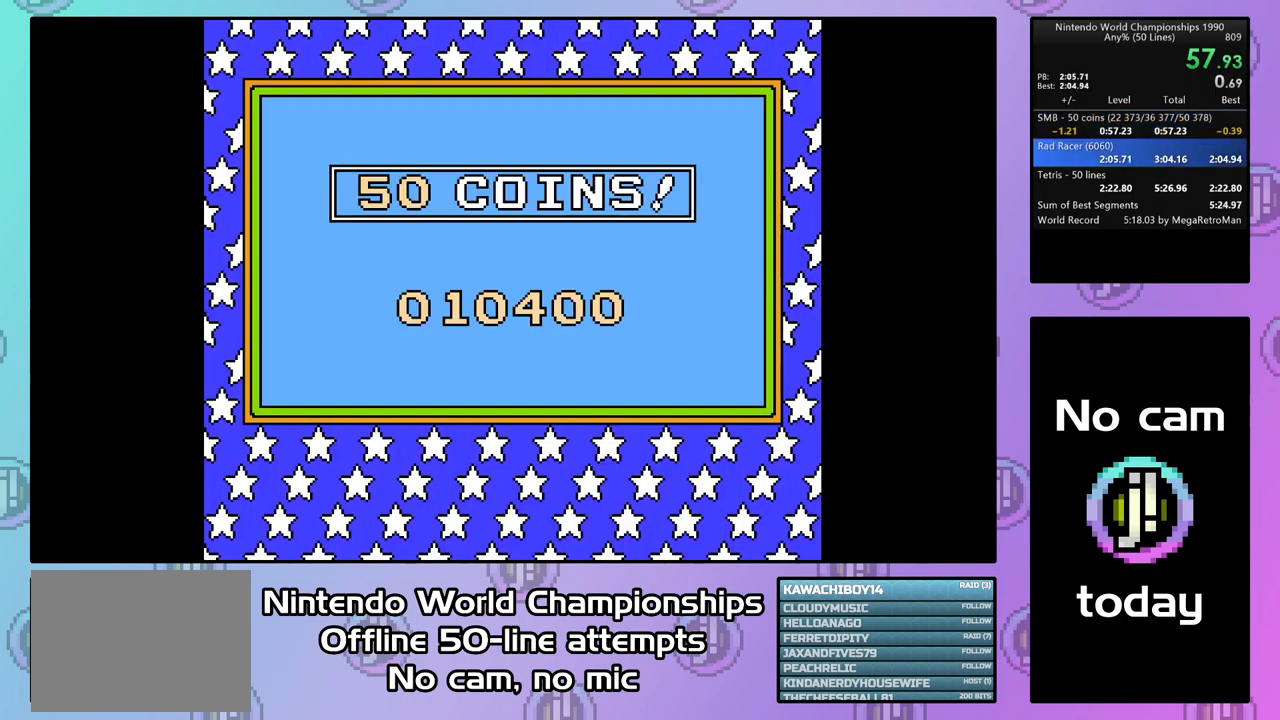
{"buttons": ["CROSS", "DPAD_RIGHT"], "events": [[67, "CIRCLE", "up"]]}
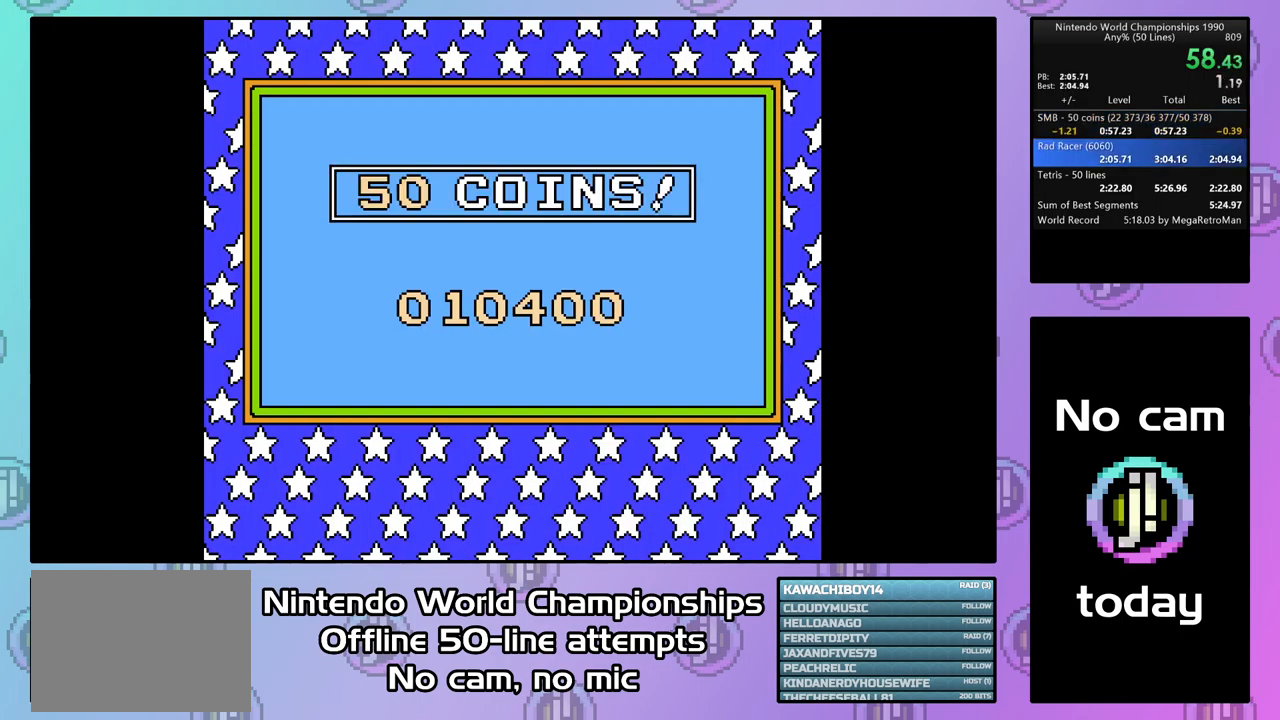
{"buttons": ["CROSS", "CIRCLE", "DPAD_RIGHT"], "events": [[500, "CIRCLE", "down"]]}